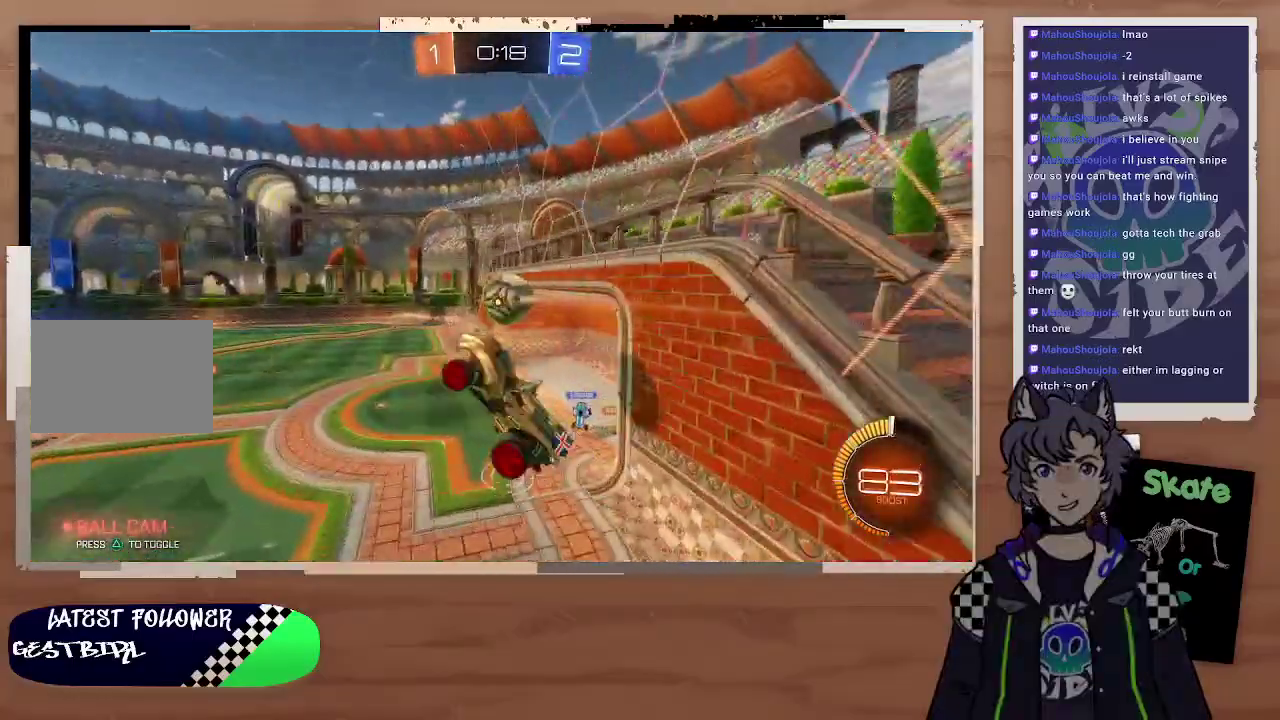
Gameplay with a controller (PlayStation layout); each line is a JSON object with the inputs held at the frame after it. "events" lists button and stick changes between this image and that frame as [ms after this image, input, new state], when the widget could be followed in between. Not read: L1.
{"buttons": ["R2"], "left_stick": "center", "right_stick": "center", "events": [[33, "left_stick", "right"], [167, "left_stick", "down-right"], [233, "left_stick", "right"], [333, "left_stick", "center"]]}
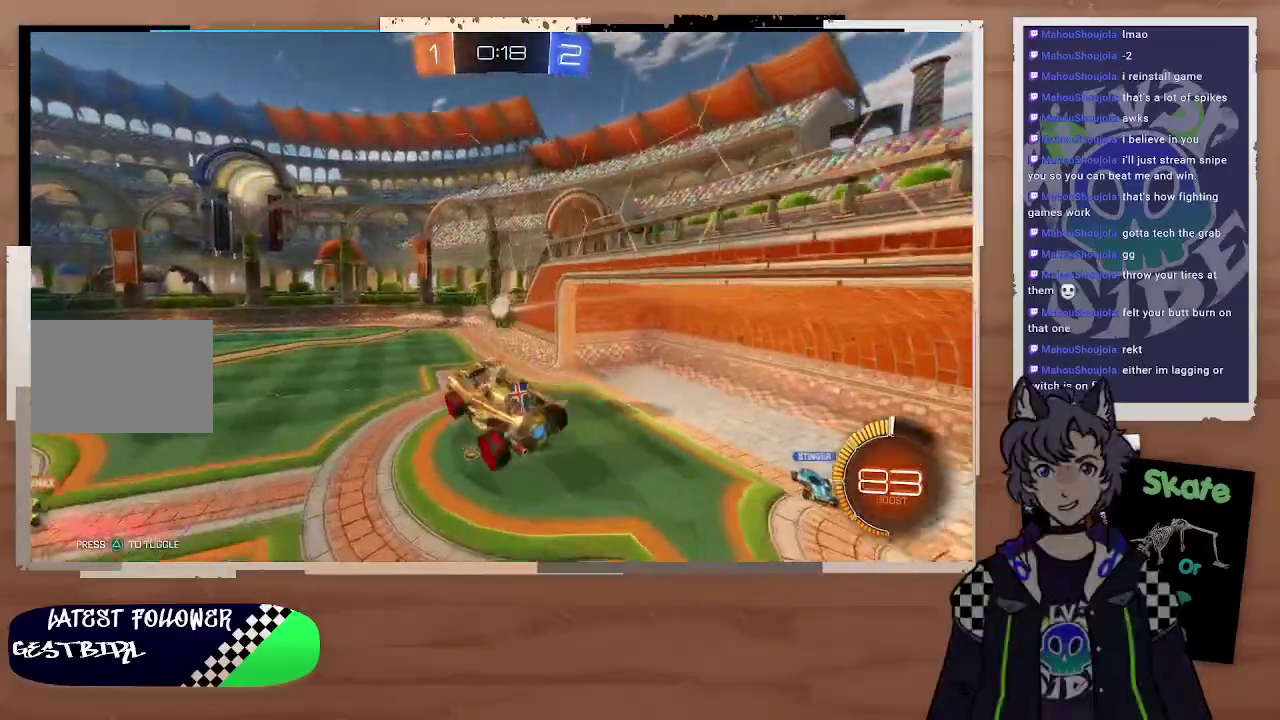
{"buttons": ["R2"], "left_stick": "center", "right_stick": "center", "events": [[233, "left_stick", "down-left"], [367, "left_stick", "center"]]}
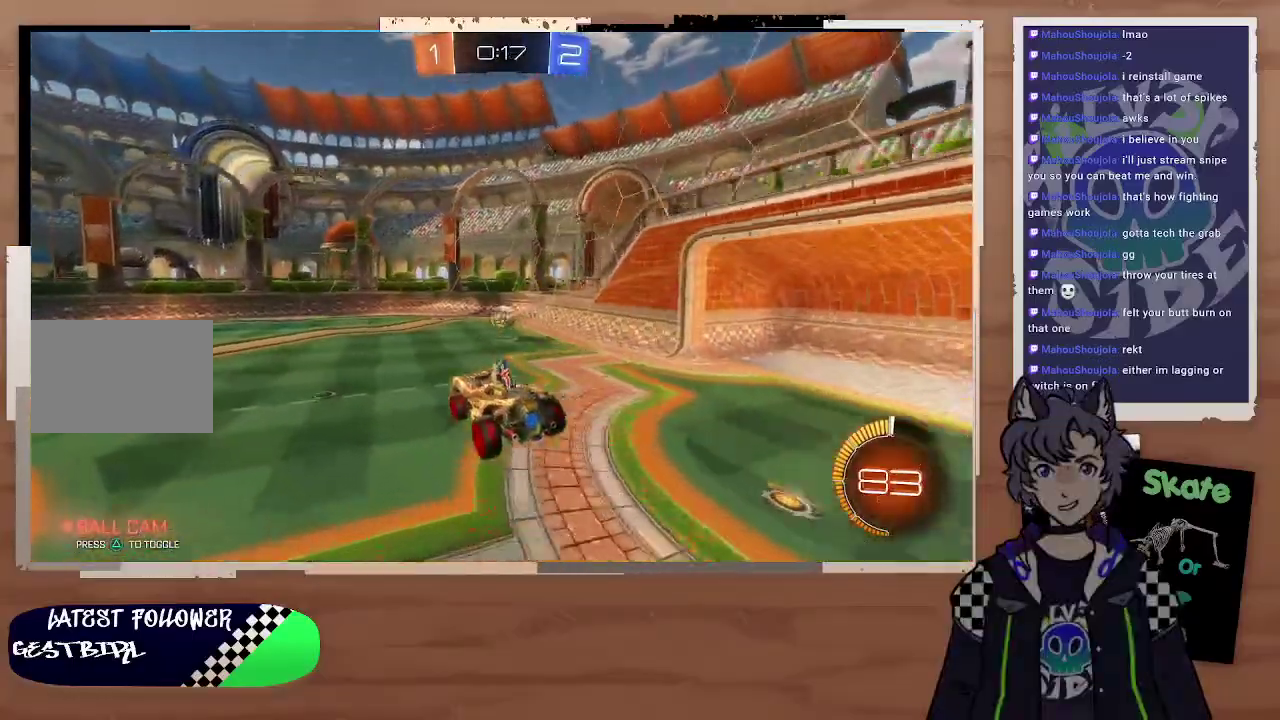
{"buttons": ["CIRCLE", "R2"], "left_stick": "right", "right_stick": "center", "events": [[367, "CIRCLE", "down"], [400, "left_stick", "right"]]}
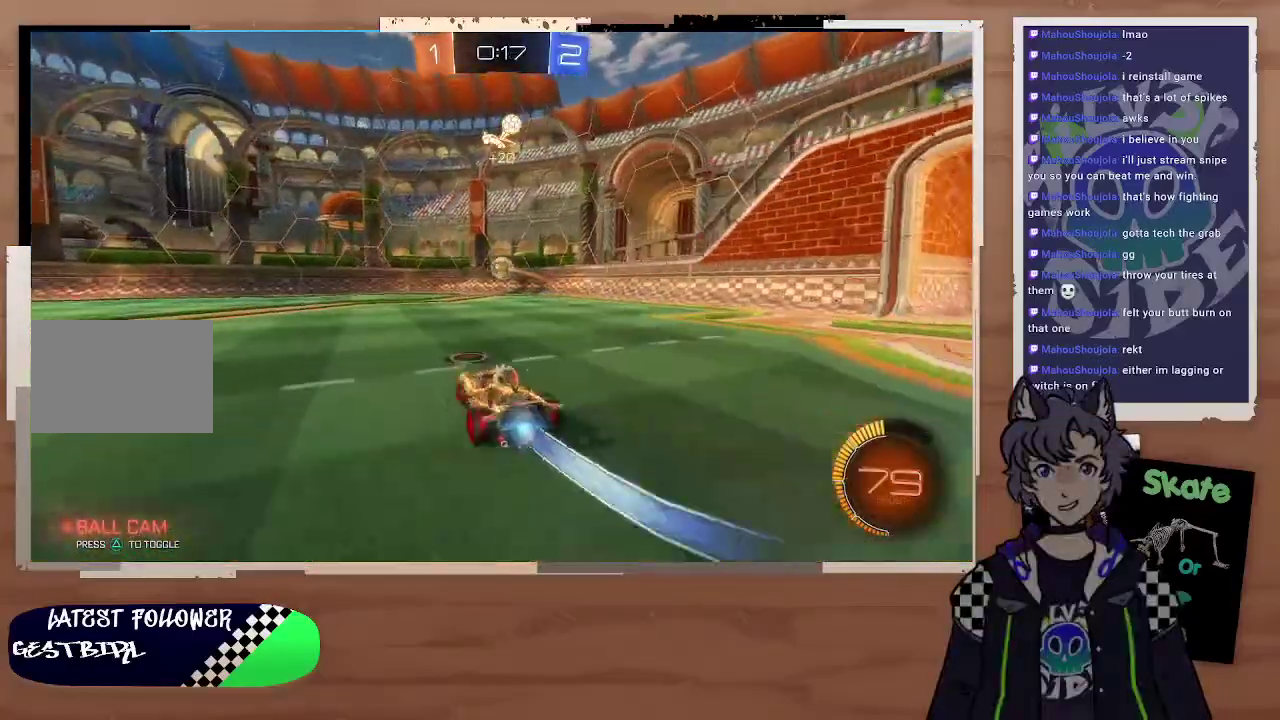
{"buttons": ["R2"], "left_stick": "left", "right_stick": "center", "events": [[133, "left_stick", "center"], [433, "CIRCLE", "up"], [500, "left_stick", "left"]]}
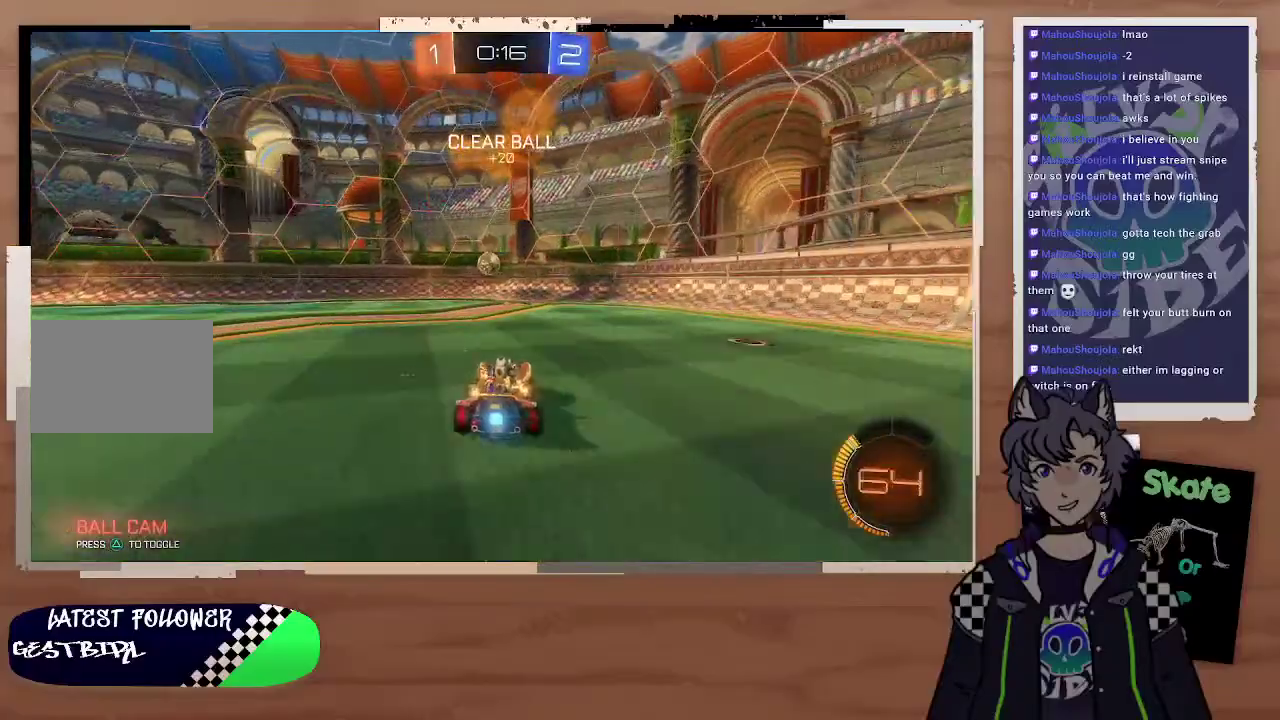
{"buttons": ["R2"], "left_stick": "left", "right_stick": "center", "events": [[267, "R2", "up"], [400, "R2", "down"]]}
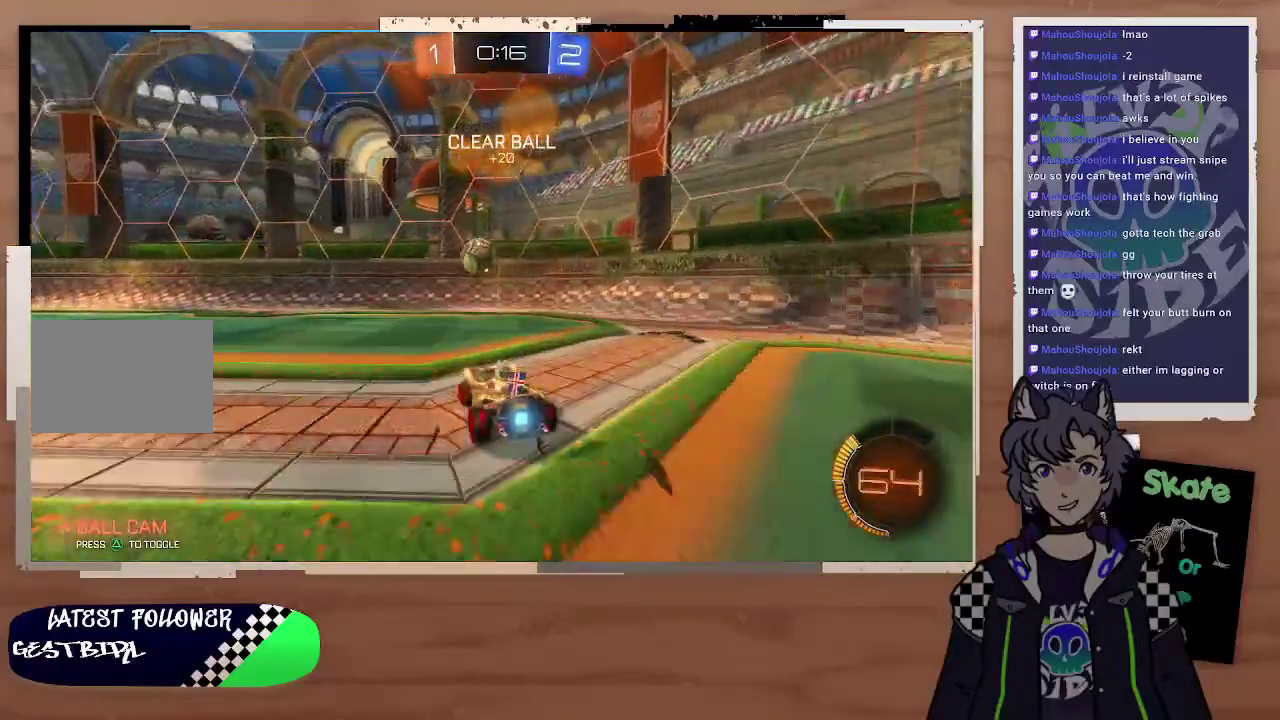
{"buttons": ["CROSS", "CIRCLE", "R2"], "left_stick": "center", "right_stick": "center", "events": [[67, "CIRCLE", "down"], [267, "left_stick", "center"], [500, "CROSS", "down"]]}
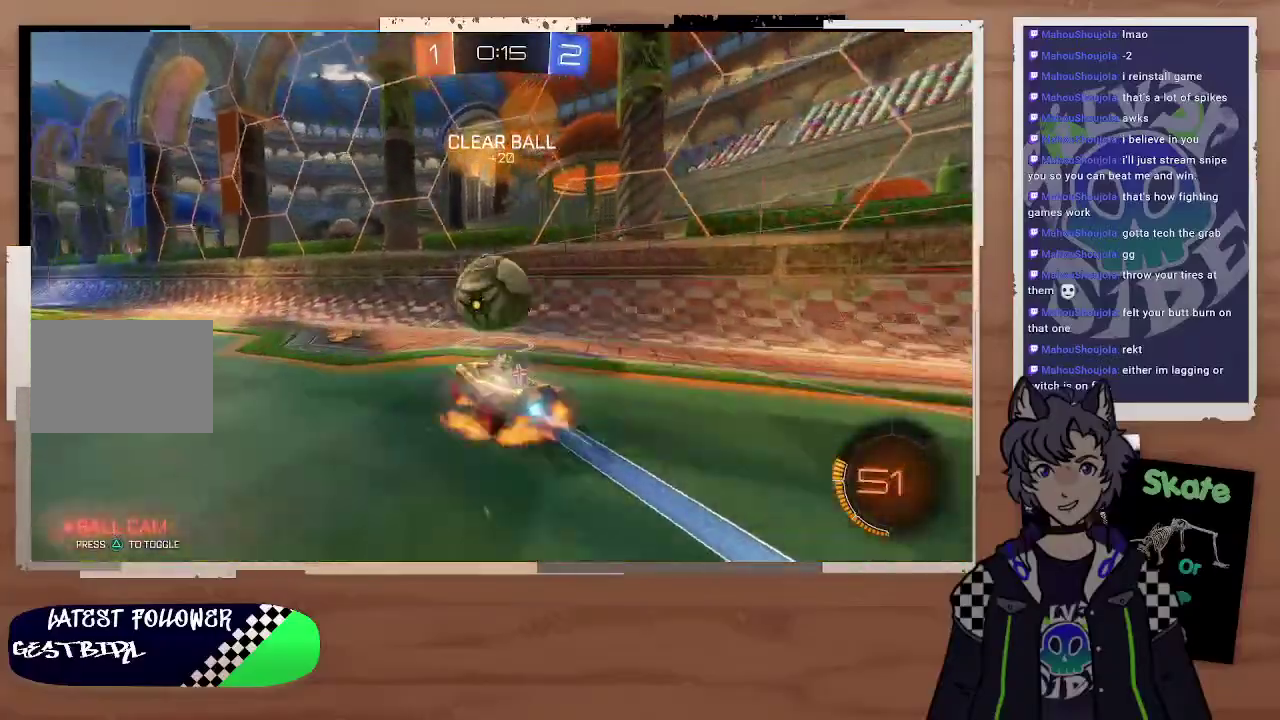
{"buttons": ["R2"], "left_stick": "up-left", "right_stick": "center"}
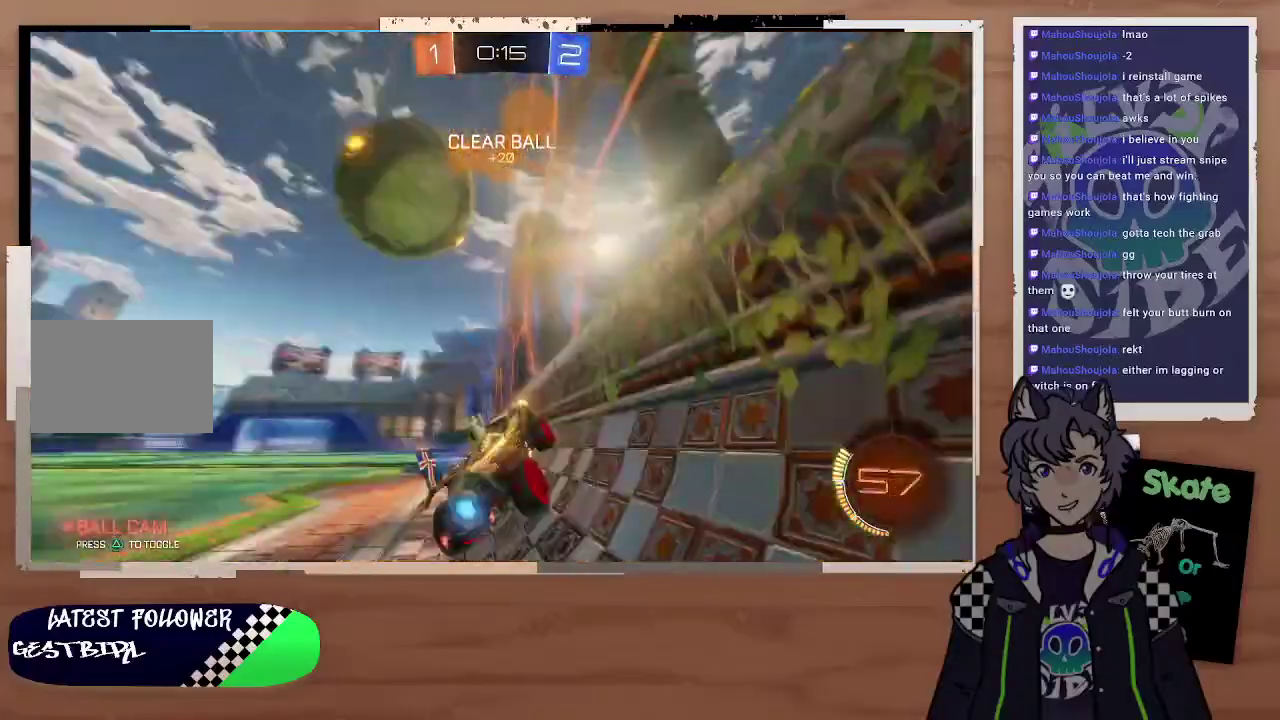
{"buttons": ["R2"], "left_stick": "right", "right_stick": "center"}
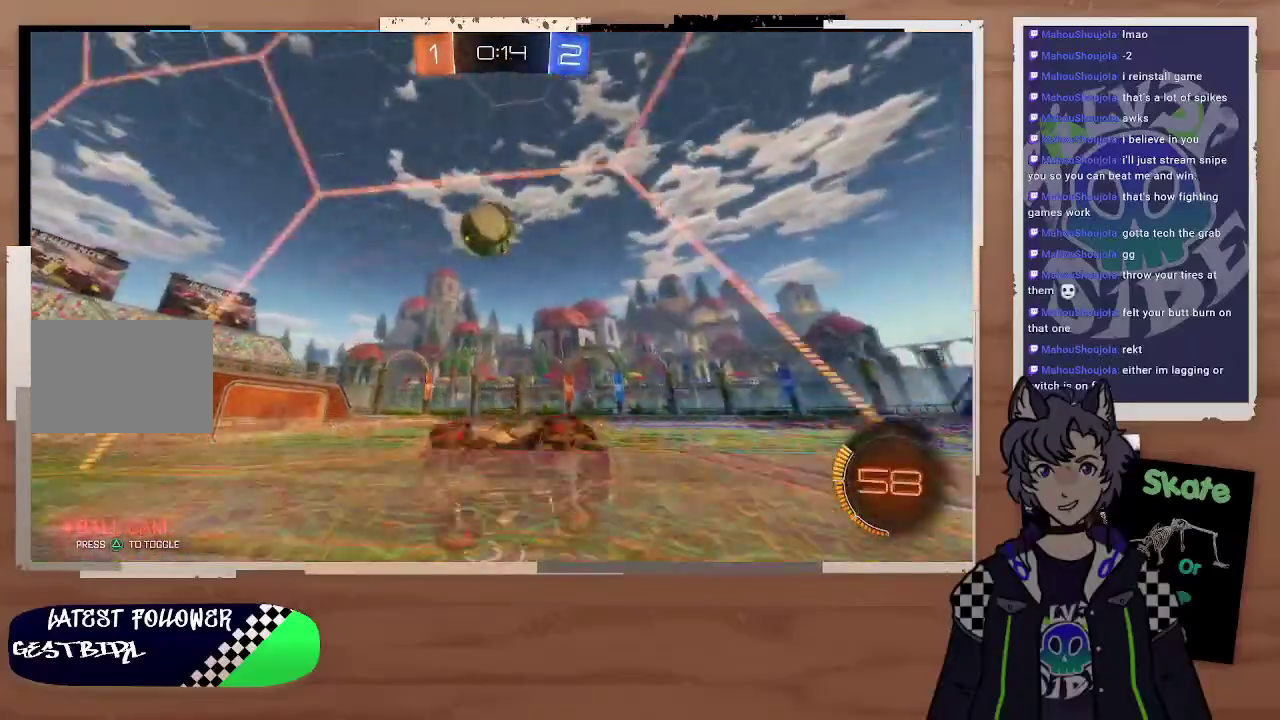
{"buttons": ["R2"], "left_stick": "left", "right_stick": "center", "events": [[67, "left_stick", "left"]]}